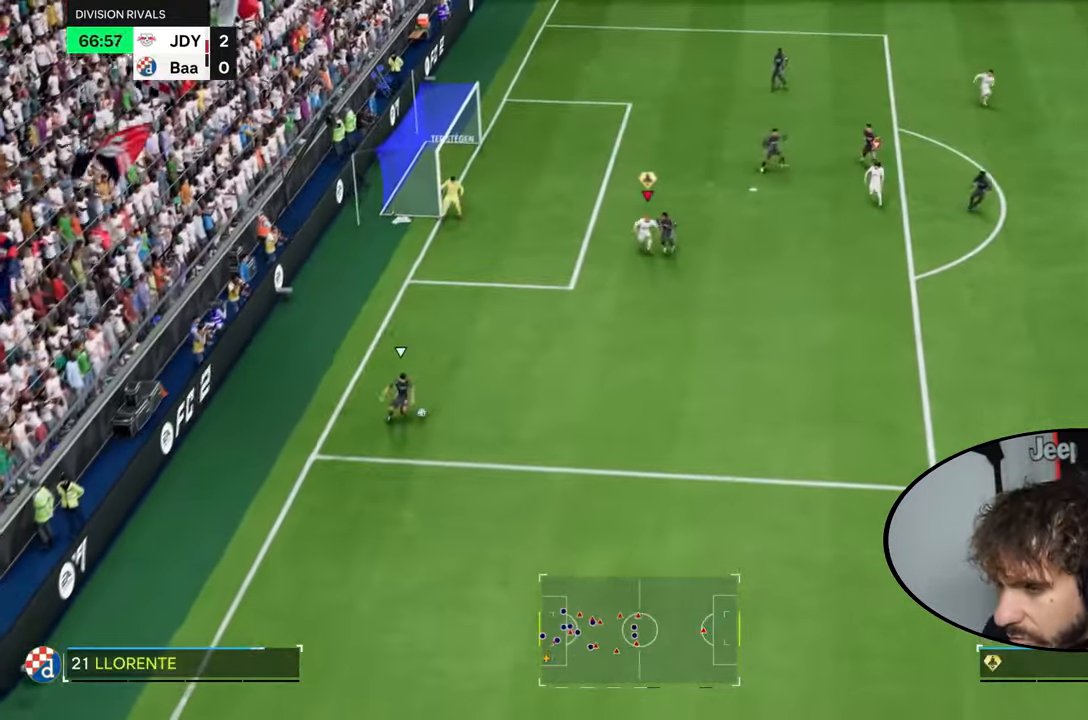
Gameplay with a controller (PlayStation layout); each line is a JSON object with the inputs held at the frame after it. "events" lists button and stick changes between this image and that frame as [ms after this image, input, new state], when the widget could be followed in between. Not read: L3 R3.
{"buttons": ["R1", "R2"], "left_stick": "down-left", "right_stick": "center"}
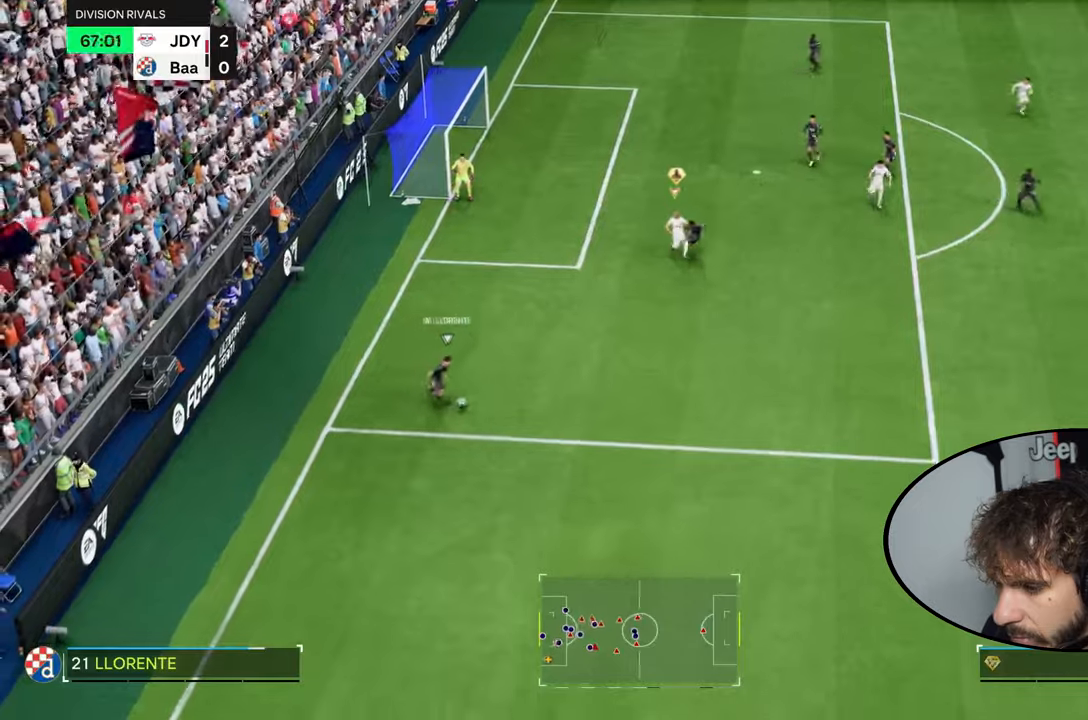
{"buttons": ["R1", "R2"], "left_stick": "down-left", "right_stick": "center", "events": []}
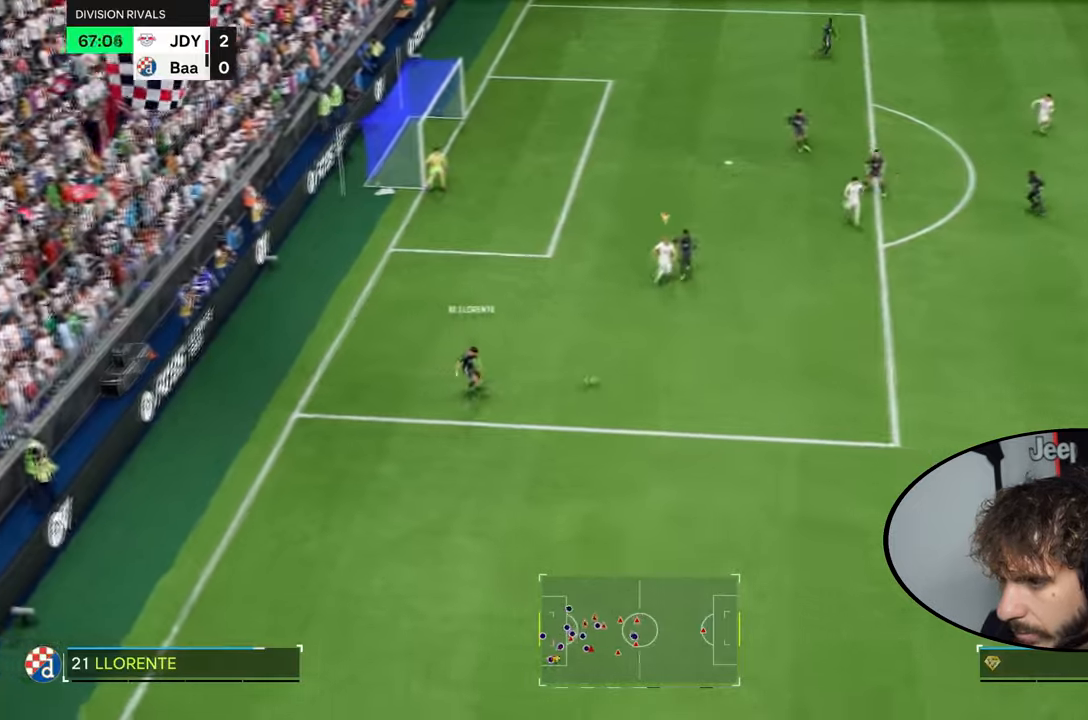
{"buttons": ["R1", "R2"], "left_stick": "left", "right_stick": "center", "events": [[200, "left_stick", "left"]]}
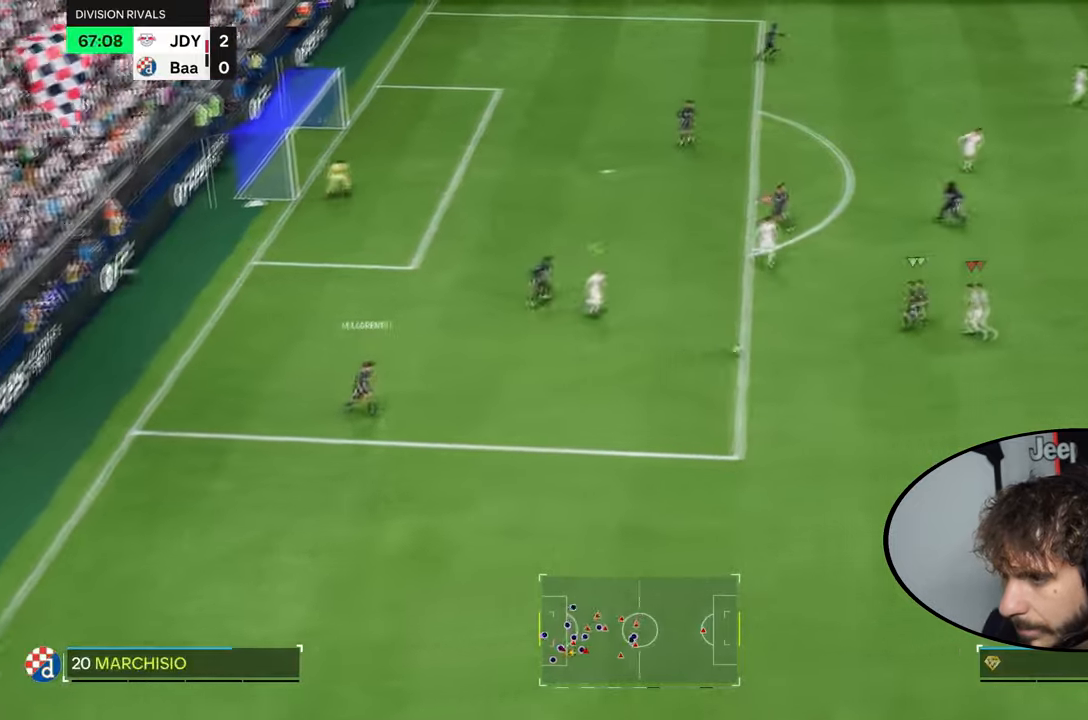
{"buttons": ["R2"], "left_stick": "down", "right_stick": "center", "events": [[167, "left_stick", "down-left"], [234, "CIRCLE", "down"], [367, "CIRCLE", "up"], [367, "R1", "up"], [501, "left_stick", "down"]]}
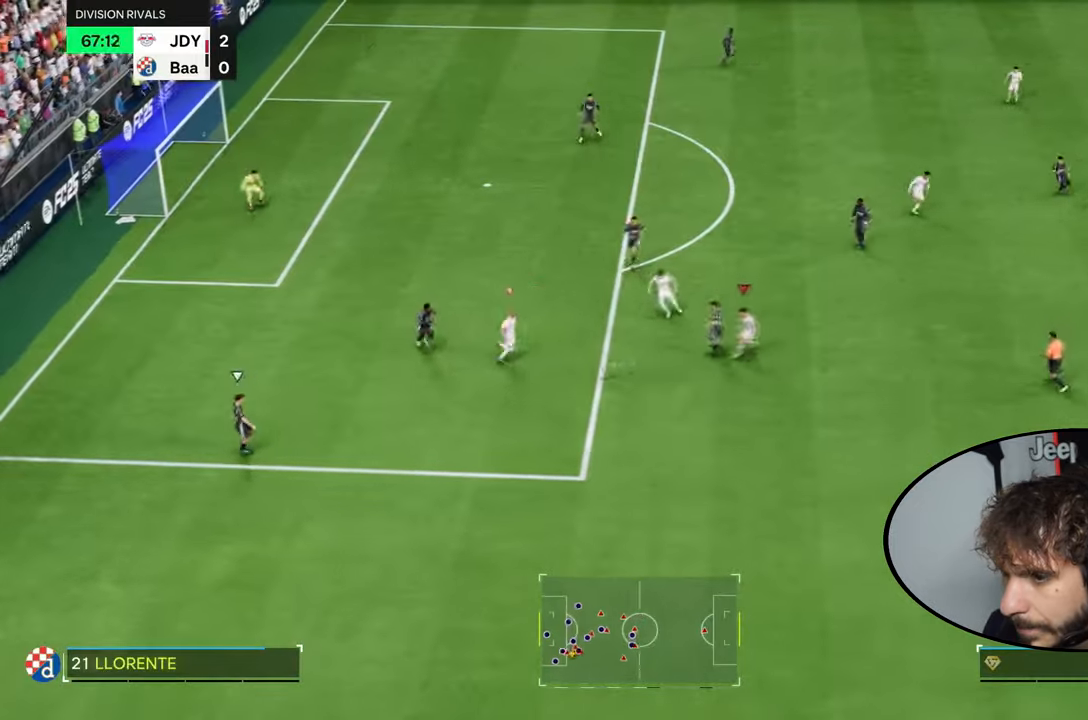
{"buttons": ["R2"], "left_stick": "down", "right_stick": "center", "events": [[66, "R2", "up"], [167, "R2", "down"], [367, "L1", "down"], [367, "L2", "down"], [500, "L1", "up"], [500, "L2", "up"]]}
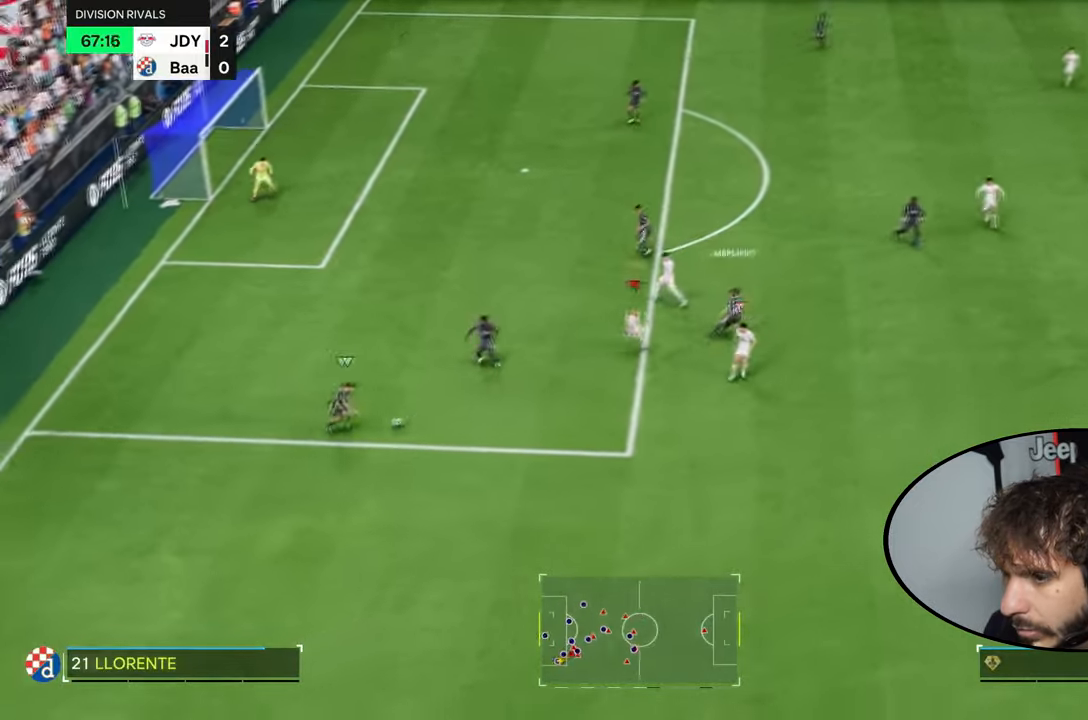
{"buttons": ["R1", "R2"], "left_stick": "down-left", "right_stick": "center", "events": [[67, "R1", "down"], [501, "left_stick", "down-left"]]}
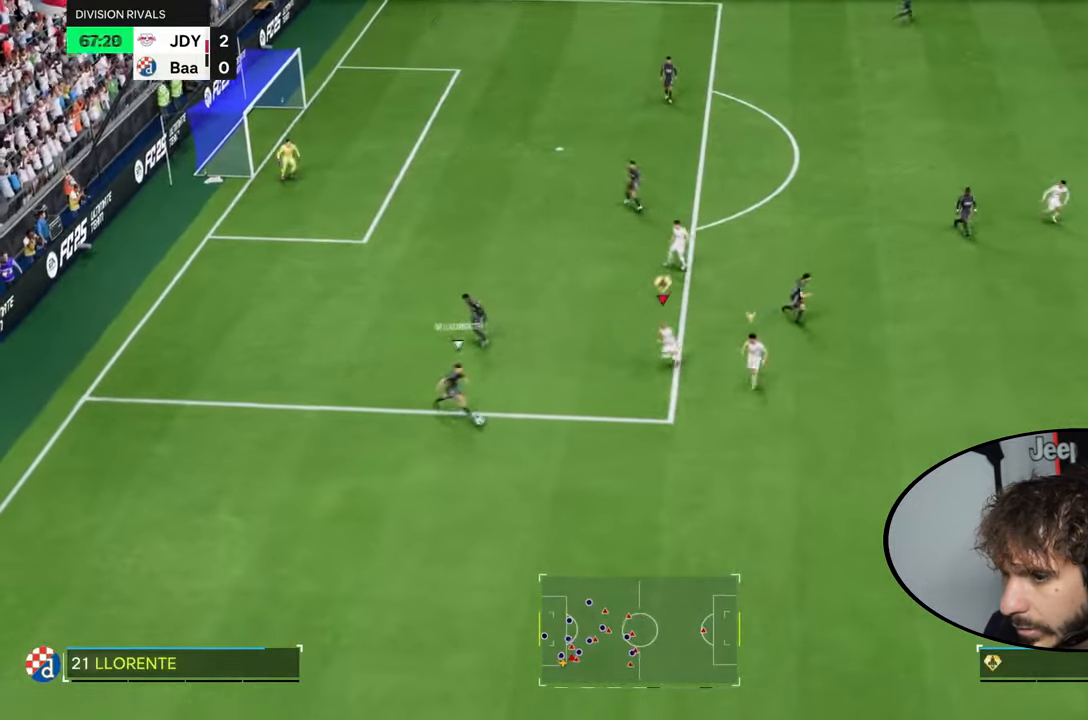
{"buttons": ["R1", "R2"], "left_stick": "down-left", "right_stick": "center", "events": []}
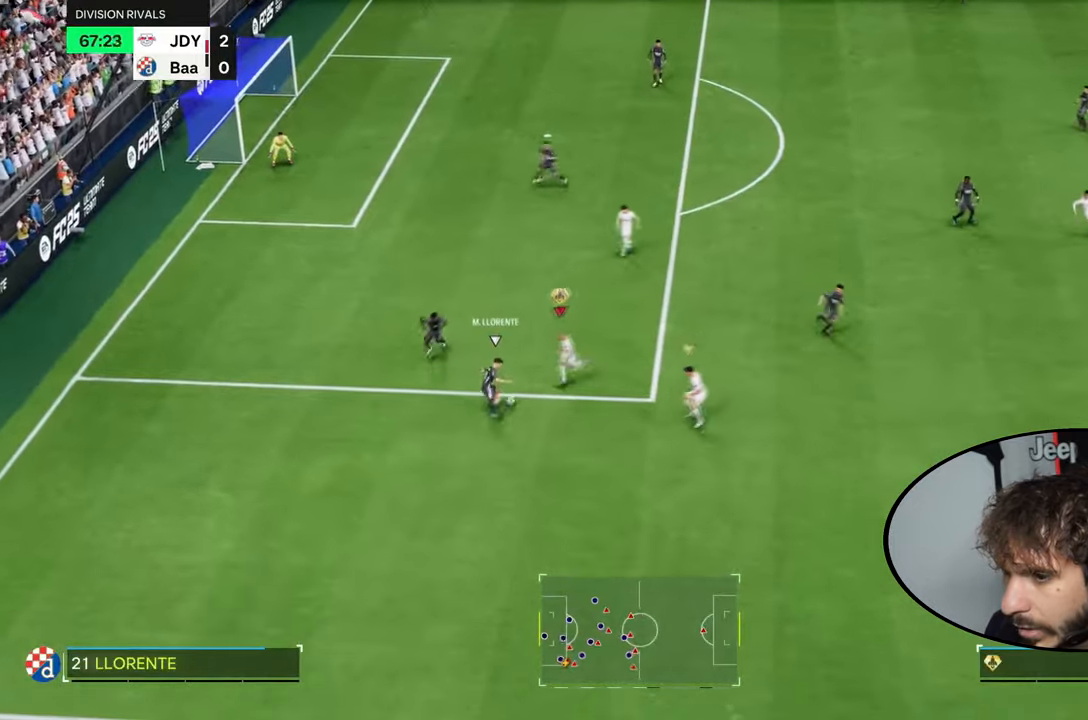
{"buttons": [], "left_stick": "down-left", "right_stick": "center"}
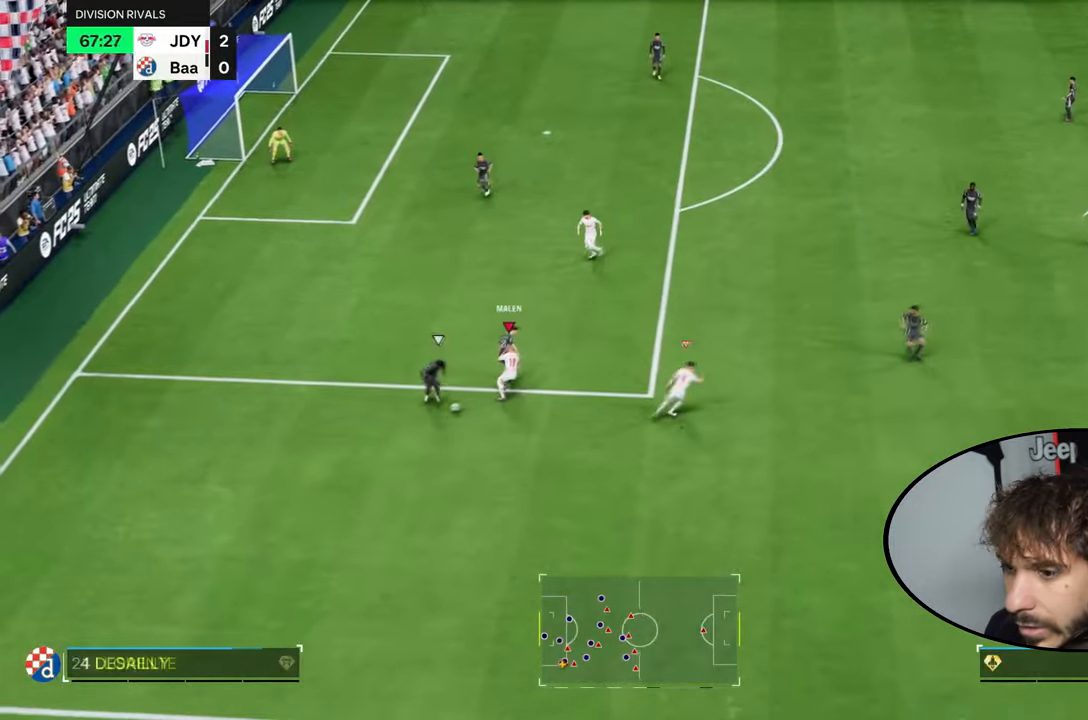
{"buttons": [], "left_stick": "down", "right_stick": "center", "events": [[100, "left_stick", "up-left"], [233, "left_stick", "down-left"], [333, "left_stick", "down"]]}